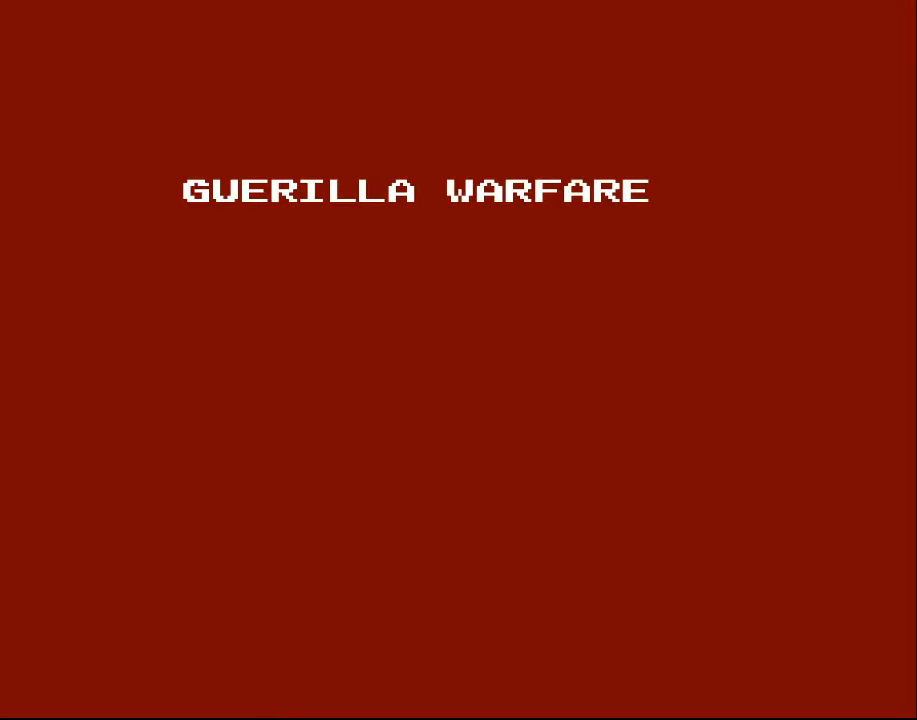
Gameplay with a controller (Xbox layout); each line is a JSON object with the inputs held at the frame after it. "events" lists button and stick changes between this image and that frame as [ms after this image, input, new state], when the widget could be followed in between. Not read: left_stick right_stick.
{"buttons": [], "events": []}
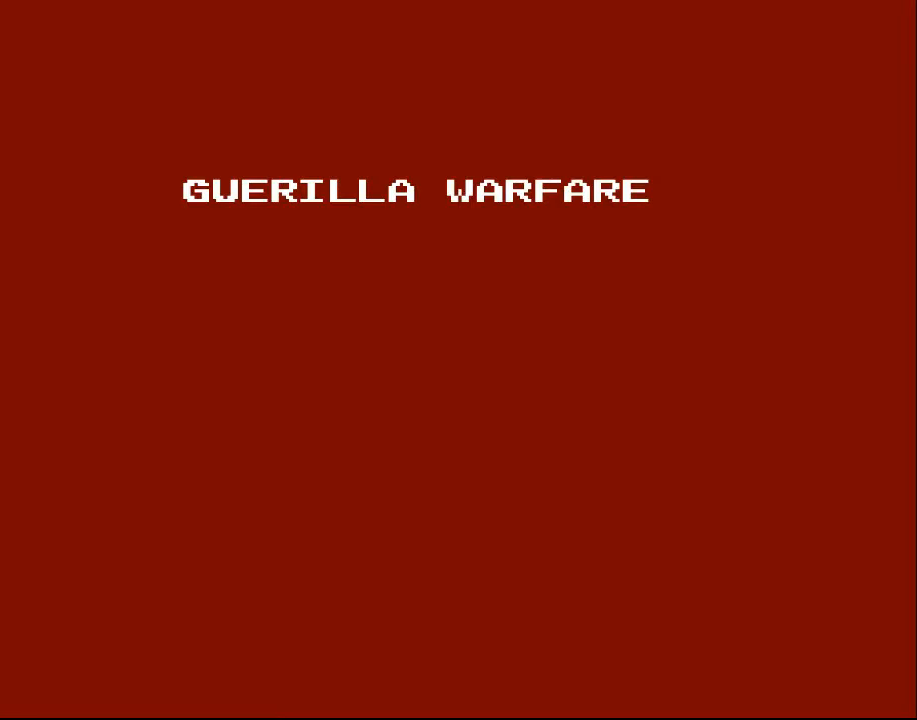
{"buttons": [], "events": []}
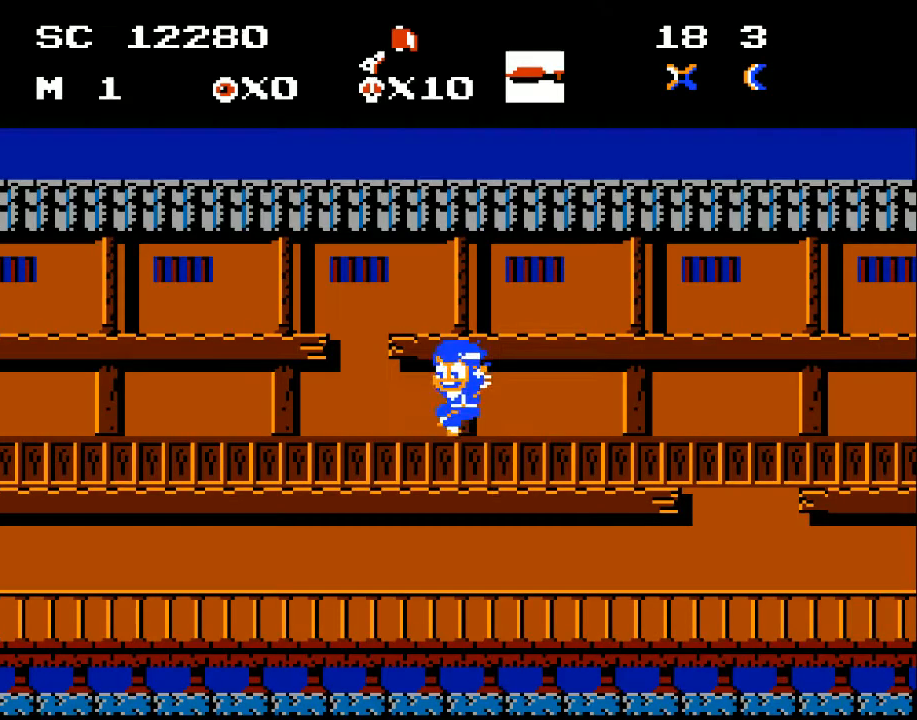
{"buttons": ["DPAD_RIGHT"], "events": [[433, "DPAD_RIGHT", "down"]]}
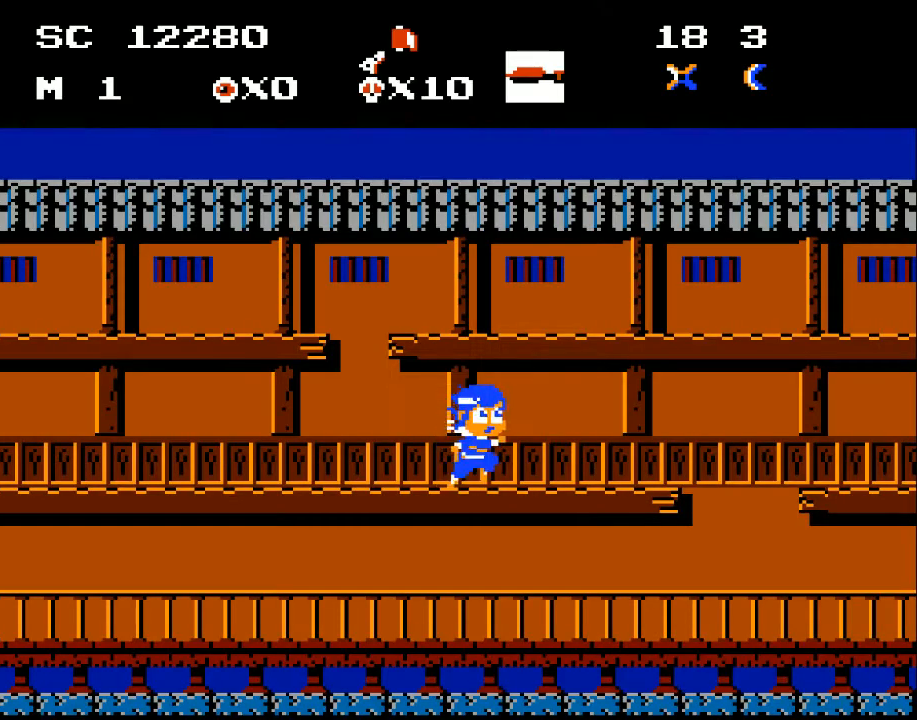
{"buttons": ["DPAD_DOWN"], "events": [[467, "DPAD_DOWN", "down"], [500, "DPAD_RIGHT", "up"]]}
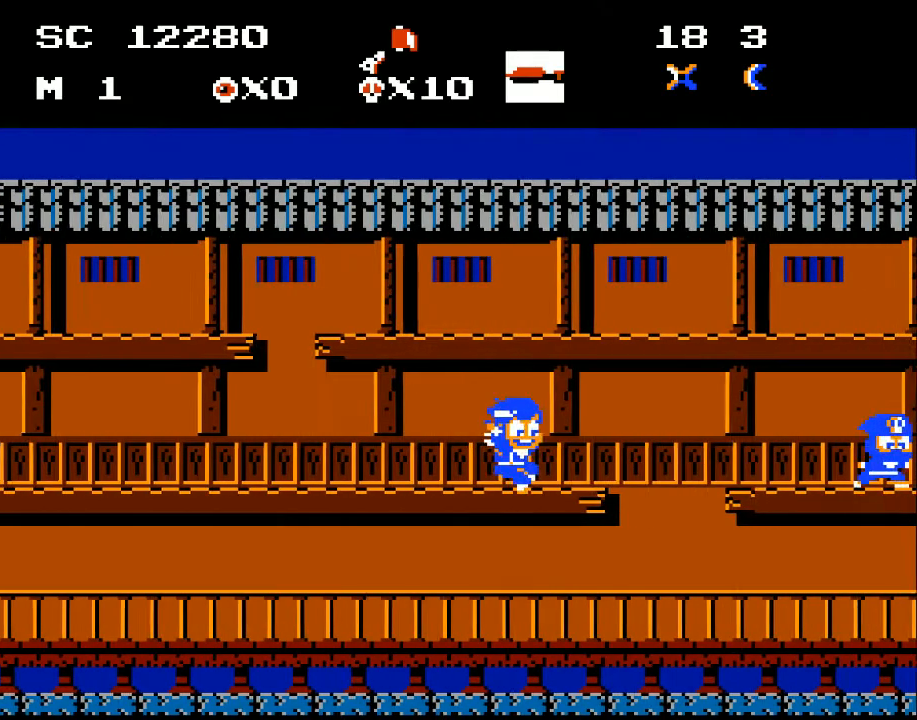
{"buttons": [], "events": [[67, "A", "down"], [133, "DPAD_RIGHT", "down"], [167, "A", "up"], [200, "DPAD_DOWN", "up"], [400, "DPAD_RIGHT", "up"]]}
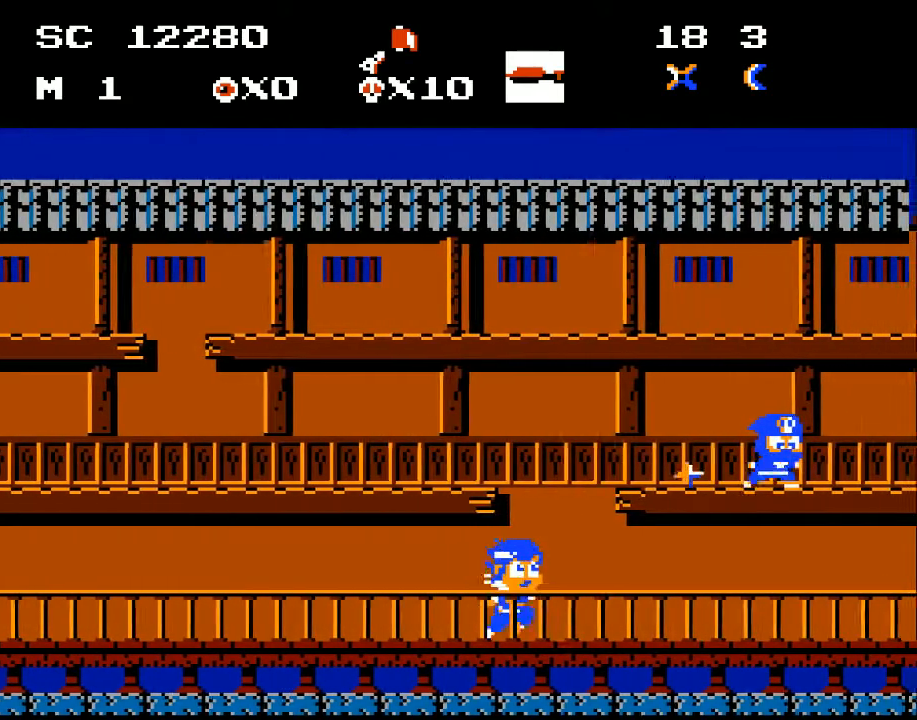
{"buttons": ["A"], "events": [[300, "A", "down"]]}
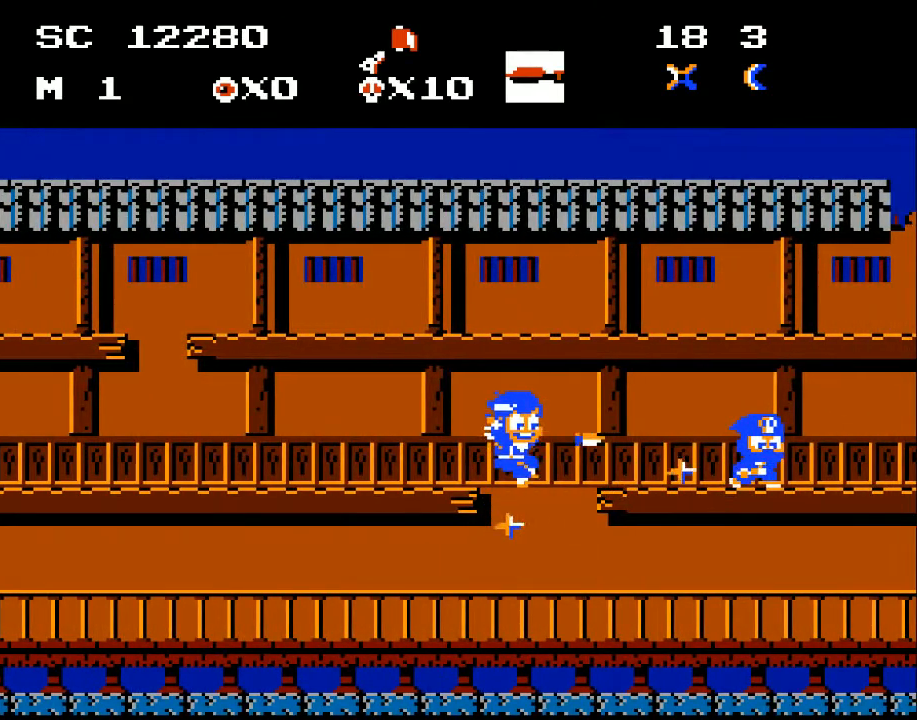
{"buttons": ["DPAD_LEFT"], "events": [[100, "X", "down"], [200, "DPAD_RIGHT", "down"], [300, "A", "up"], [300, "DPAD_RIGHT", "up"], [300, "X", "up"], [400, "DPAD_LEFT", "down"]]}
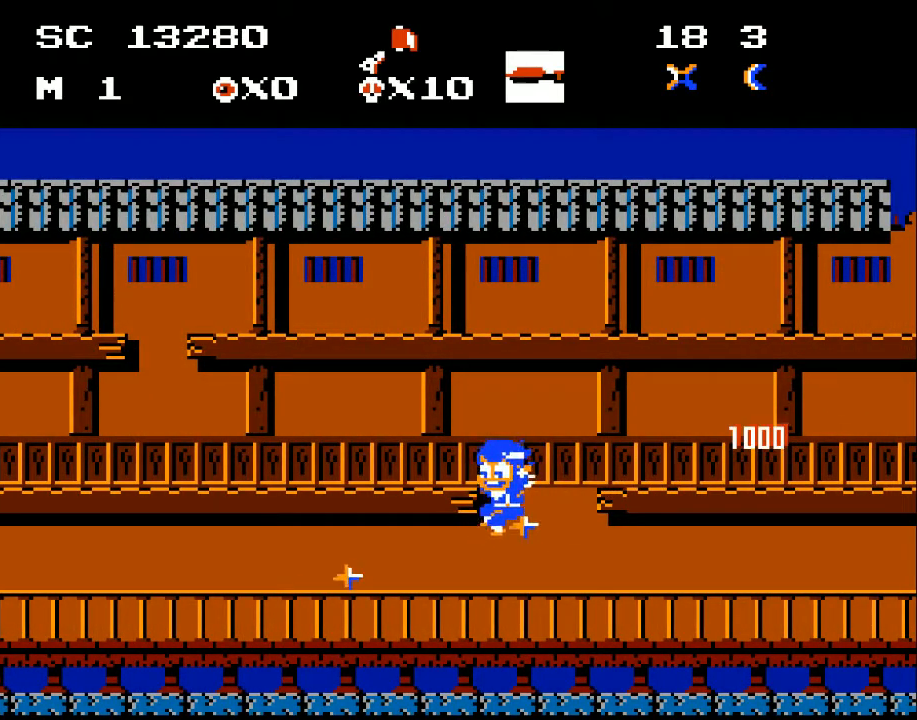
{"buttons": ["DPAD_LEFT"], "events": [[200, "A", "down"], [367, "A", "up"]]}
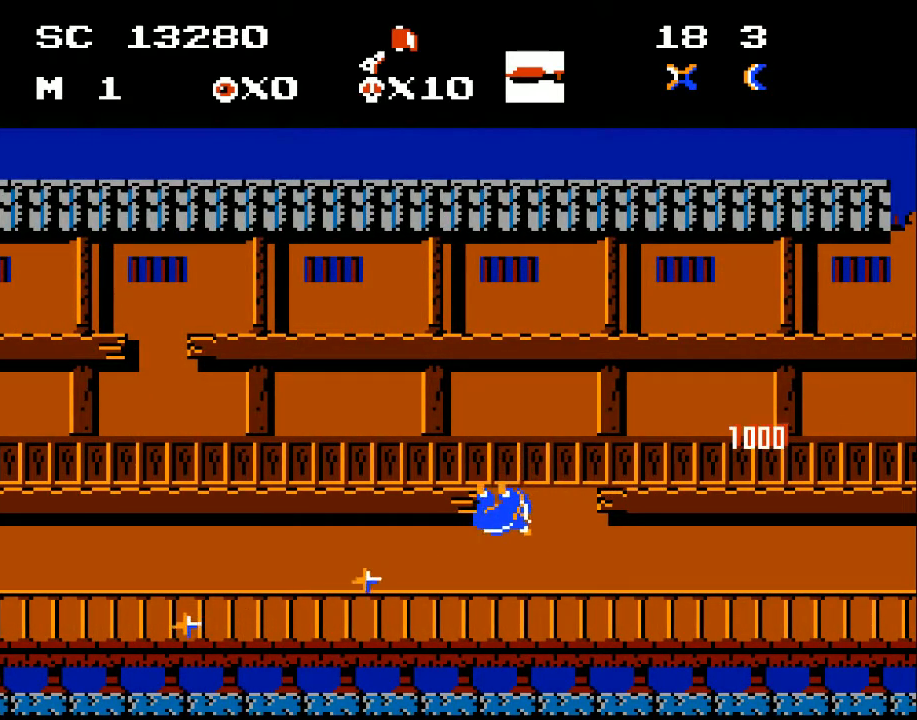
{"buttons": [], "events": [[33, "DPAD_LEFT", "up"]]}
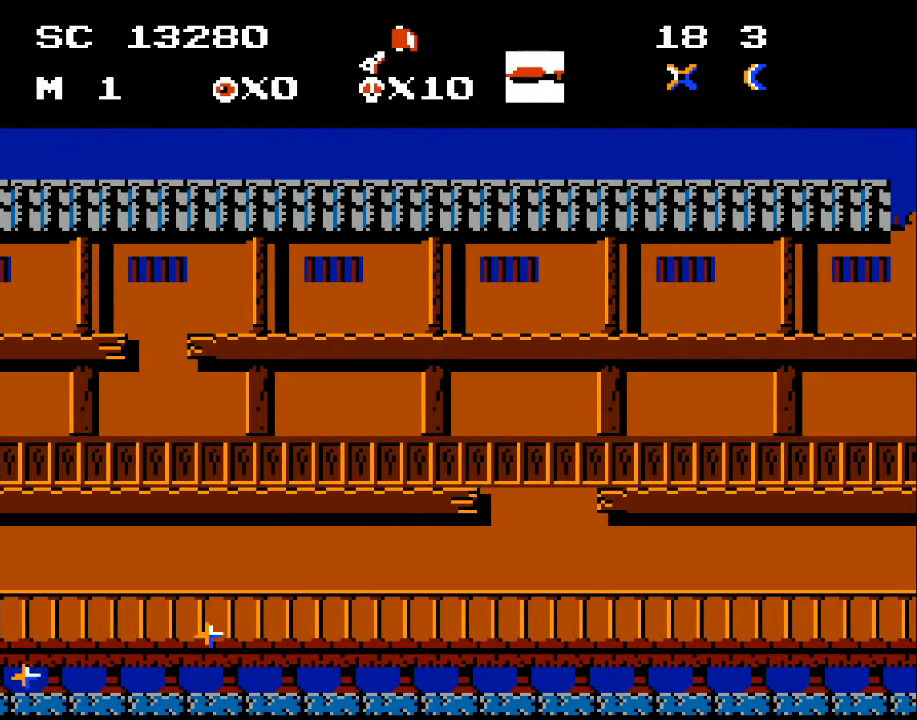
{"buttons": [], "events": []}
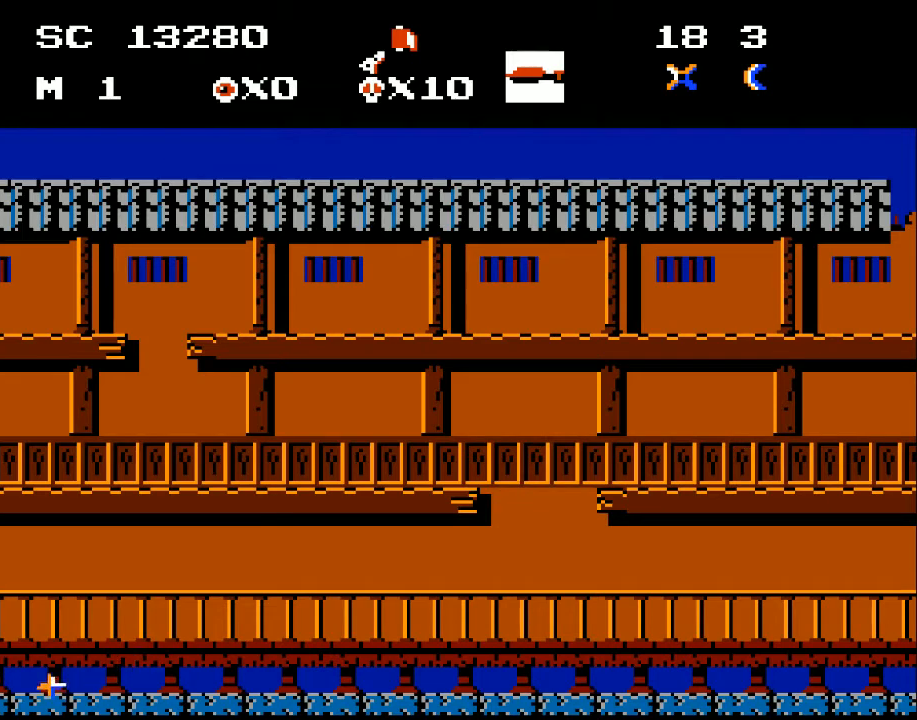
{"buttons": [], "events": []}
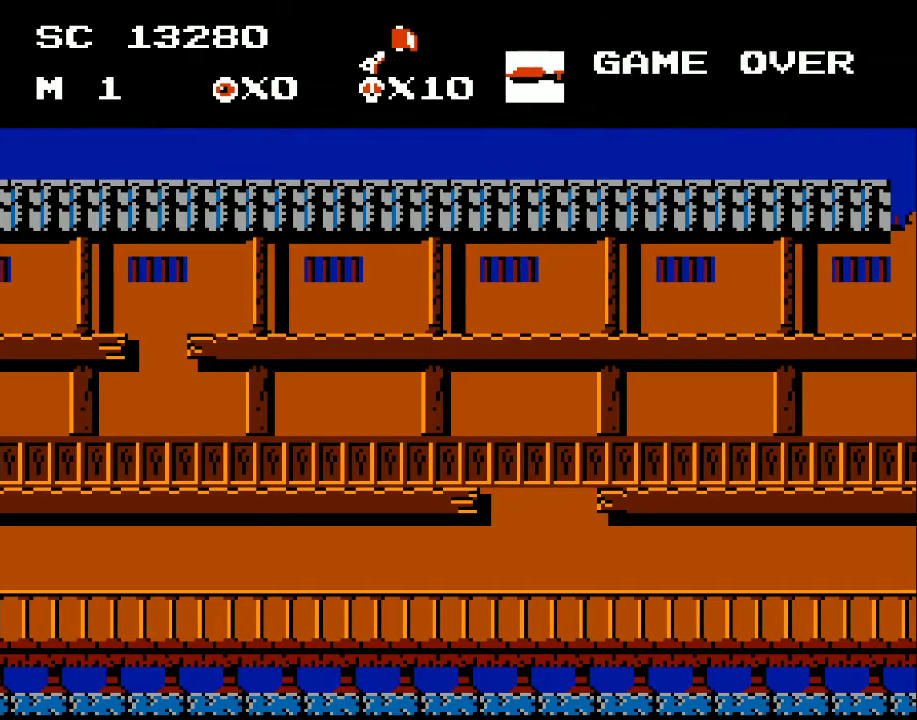
{"buttons": [], "events": []}
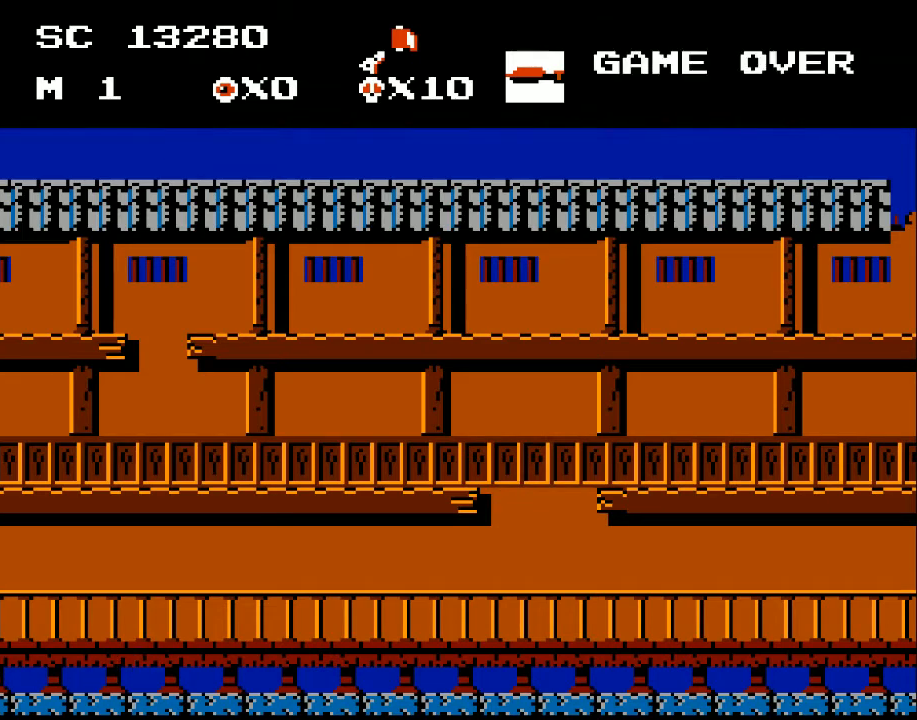
{"buttons": [], "events": []}
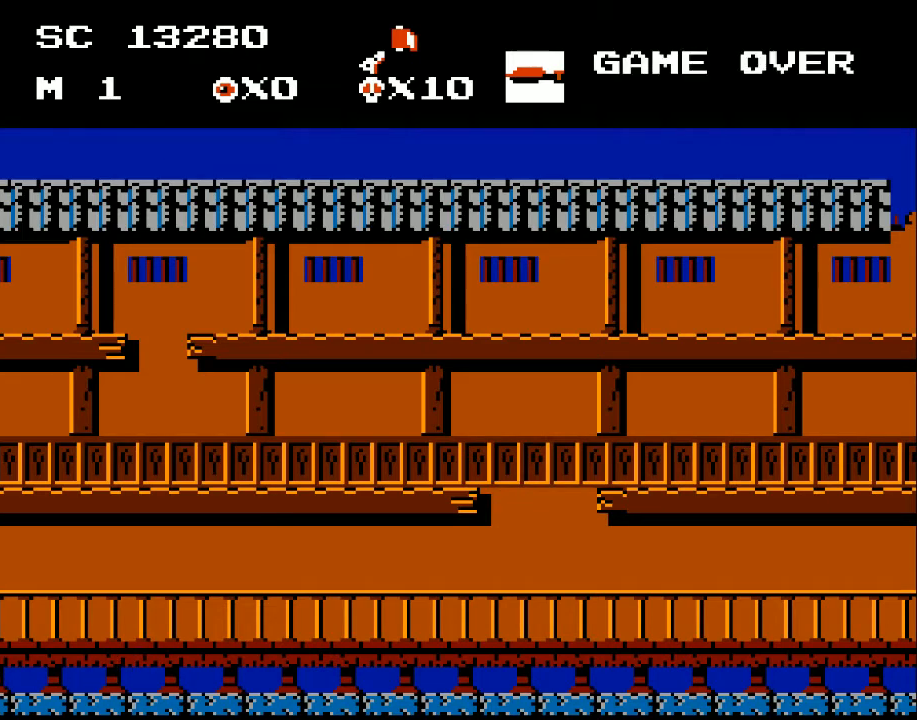
{"buttons": [], "events": []}
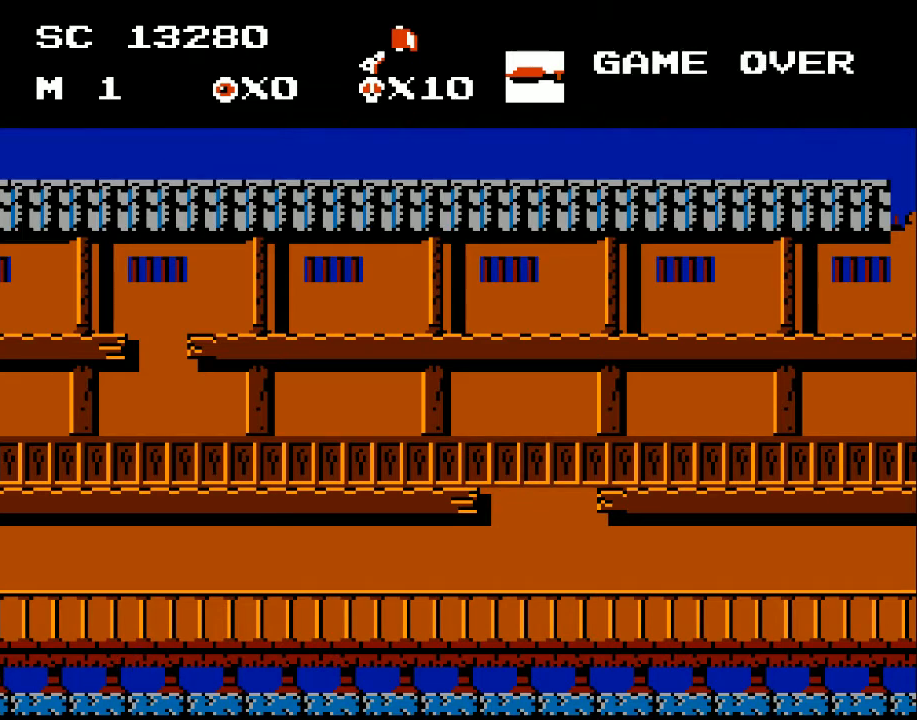
{"buttons": [], "events": []}
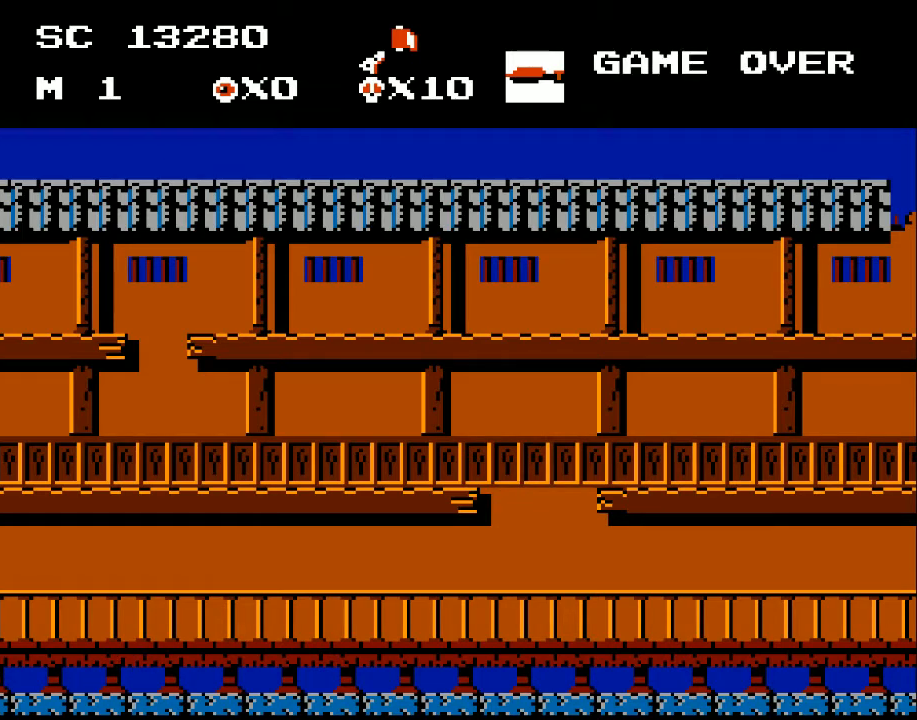
{"buttons": [], "events": [[267, "START", "down"], [400, "START", "up"]]}
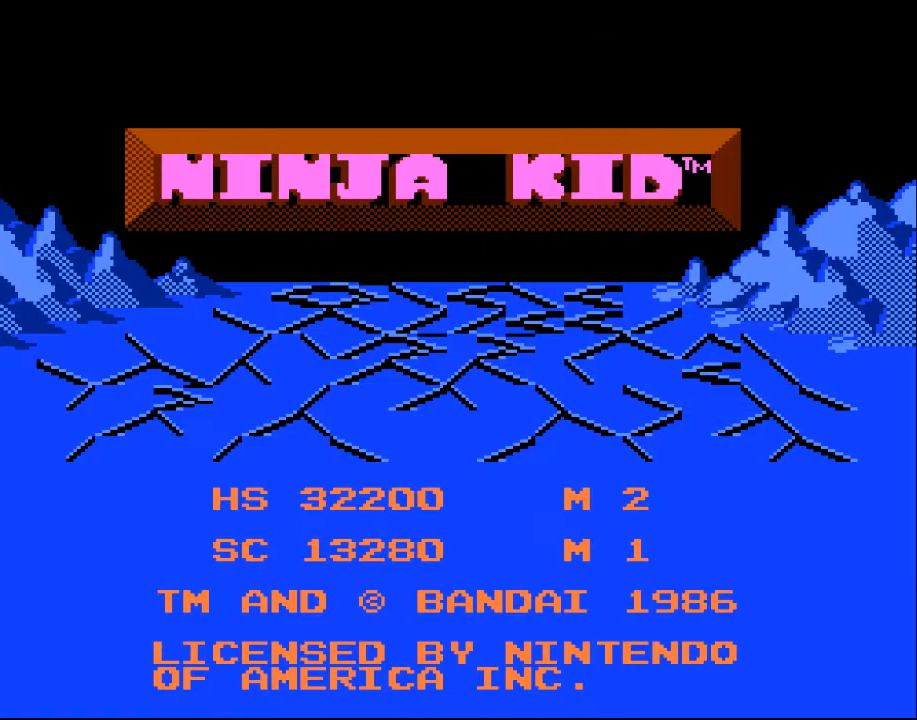
{"buttons": [], "events": []}
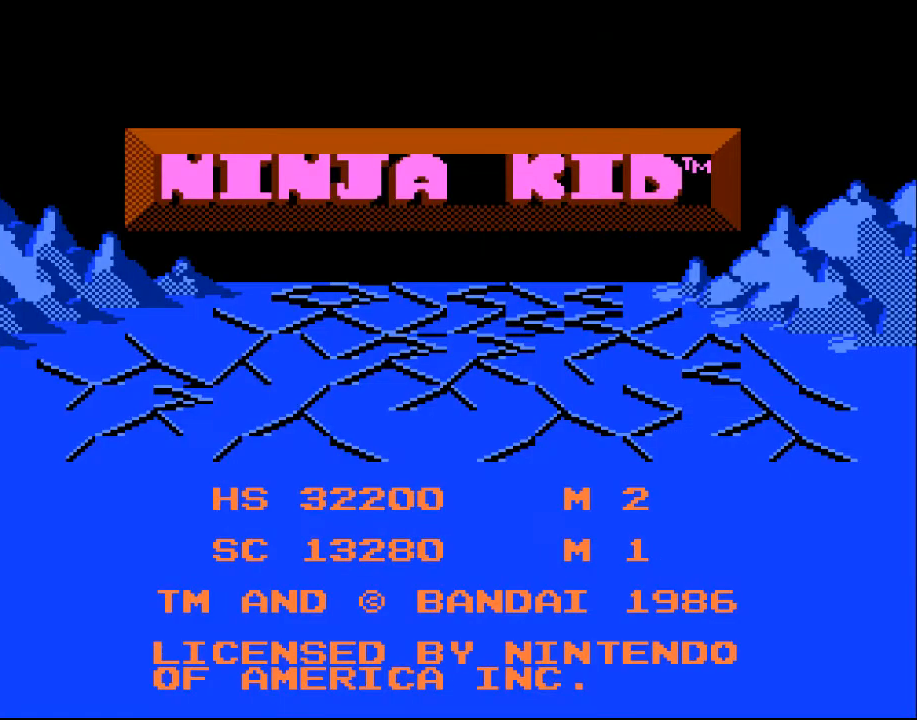
{"buttons": [], "events": []}
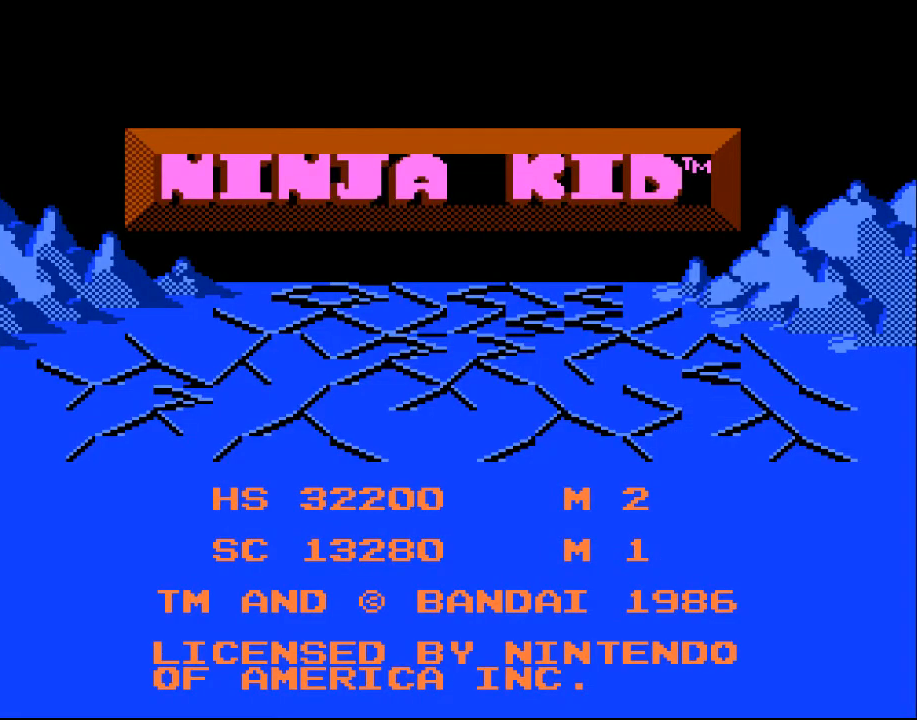
{"buttons": [], "events": []}
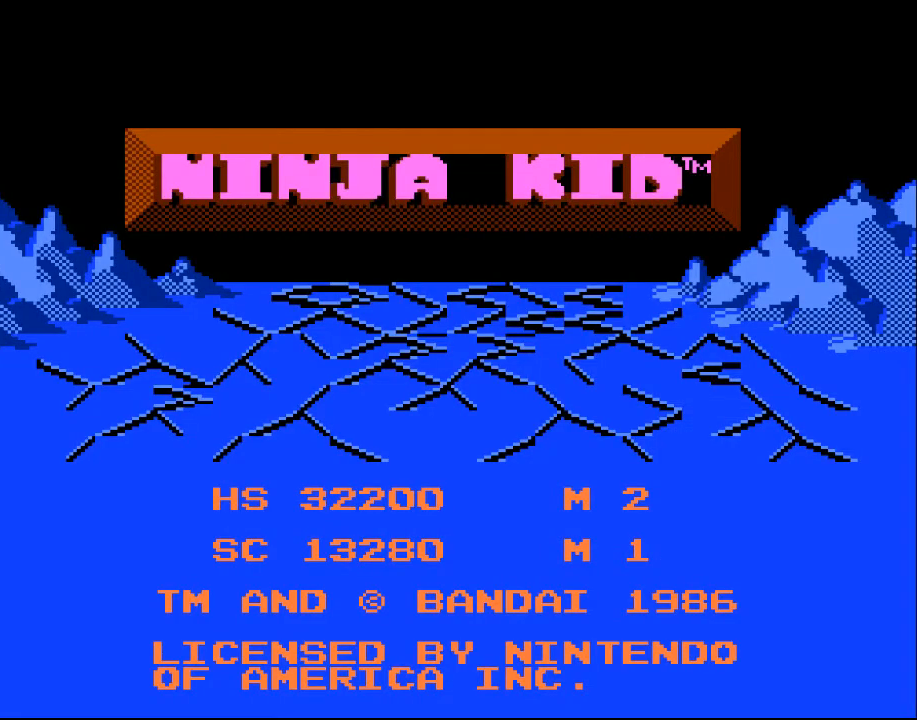
{"buttons": ["START"], "events": [[500, "START", "down"]]}
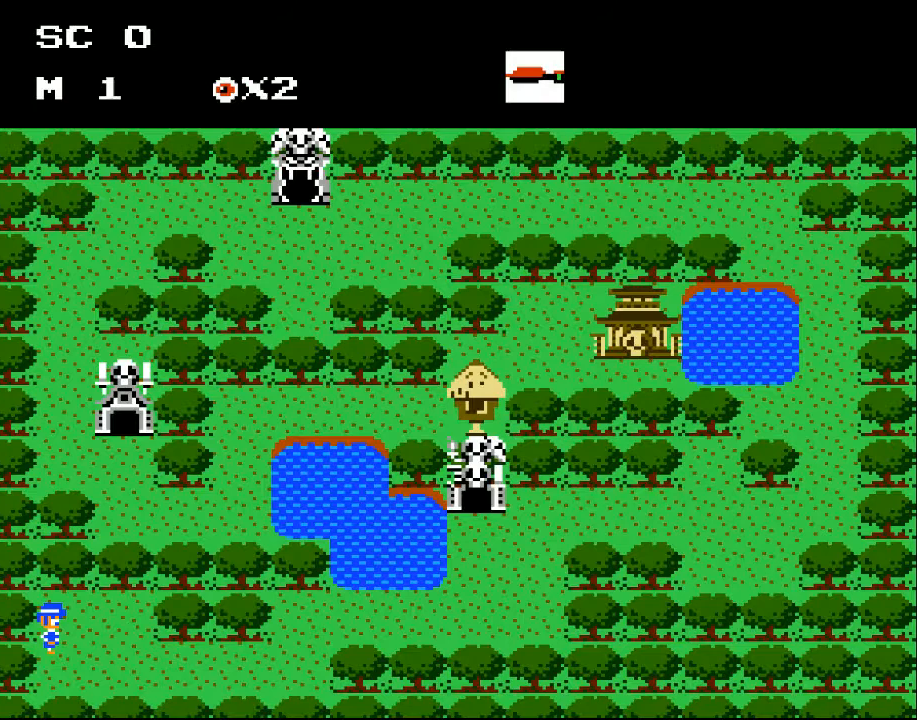
{"buttons": [], "events": [[133, "START", "up"]]}
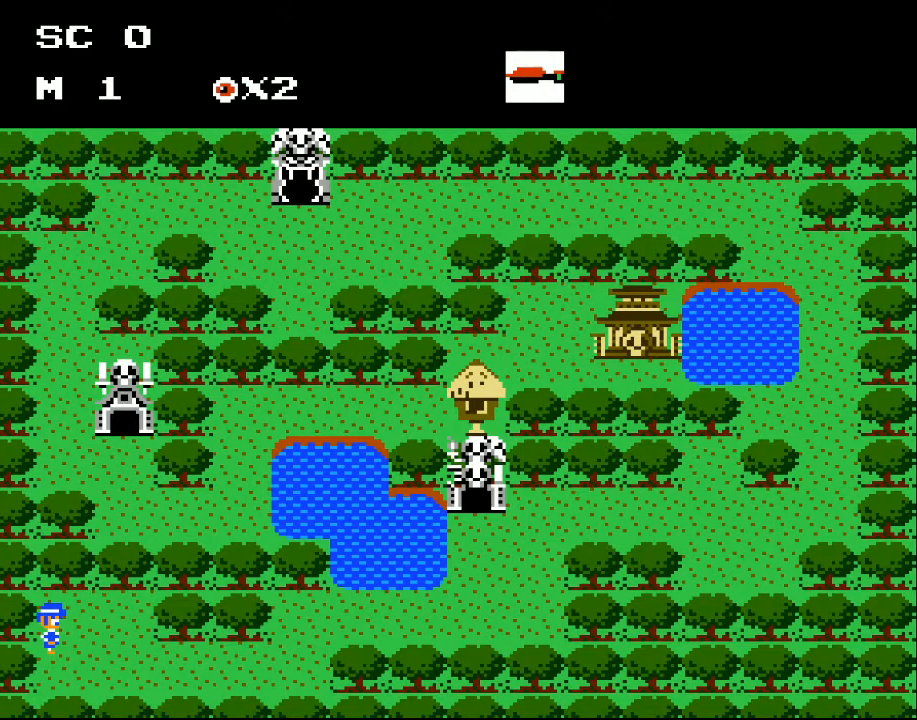
{"buttons": ["DPAD_DOWN", "DPAD_RIGHT"], "events": [[233, "DPAD_RIGHT", "down"], [400, "DPAD_DOWN", "down"]]}
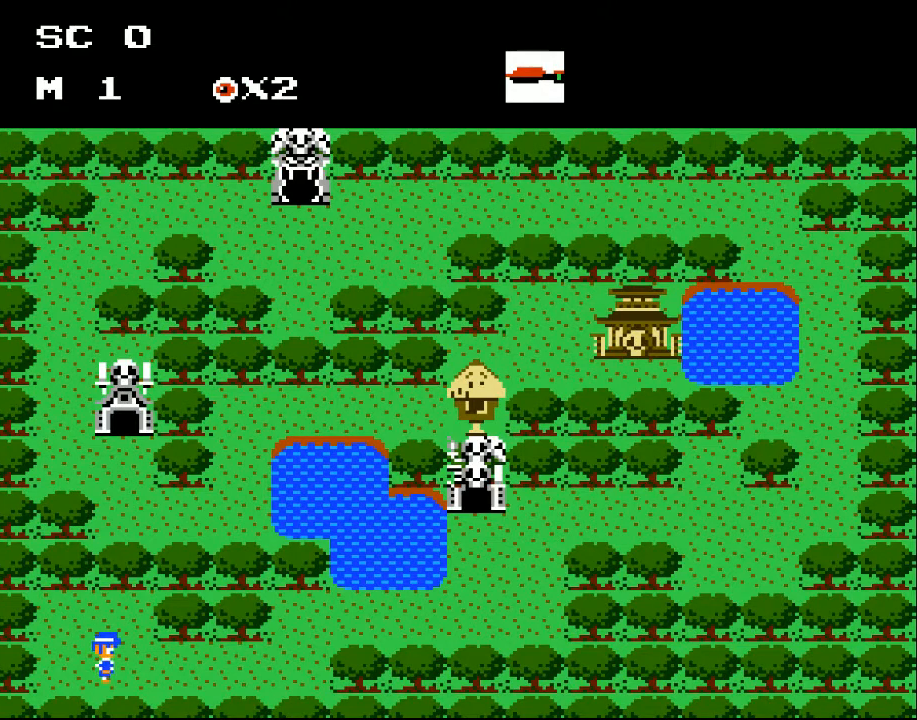
{"buttons": ["DPAD_RIGHT"], "events": [[433, "DPAD_DOWN", "up"]]}
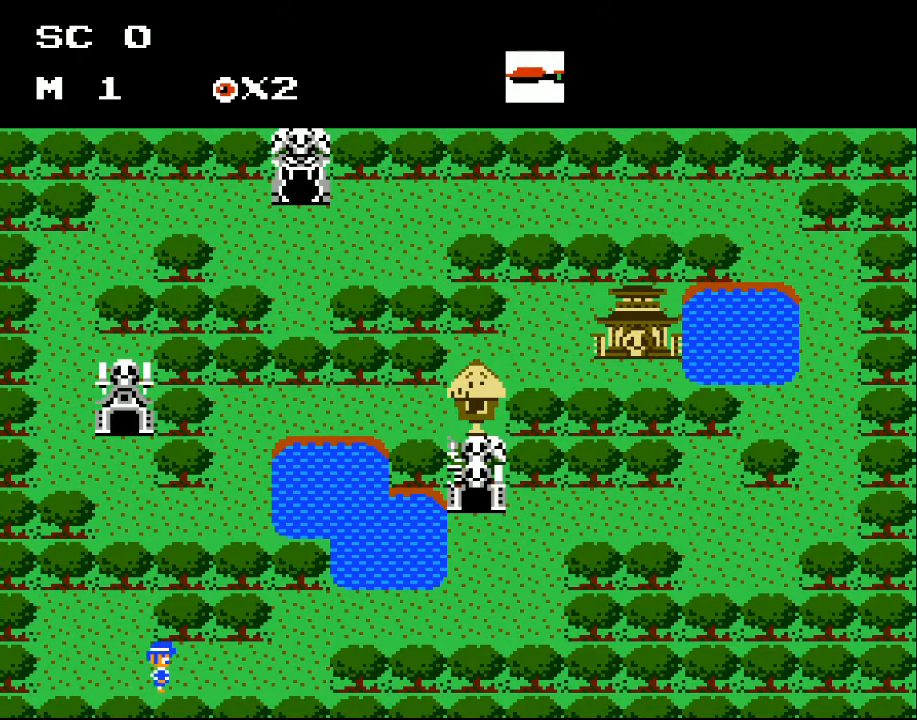
{"buttons": ["DPAD_RIGHT"], "events": []}
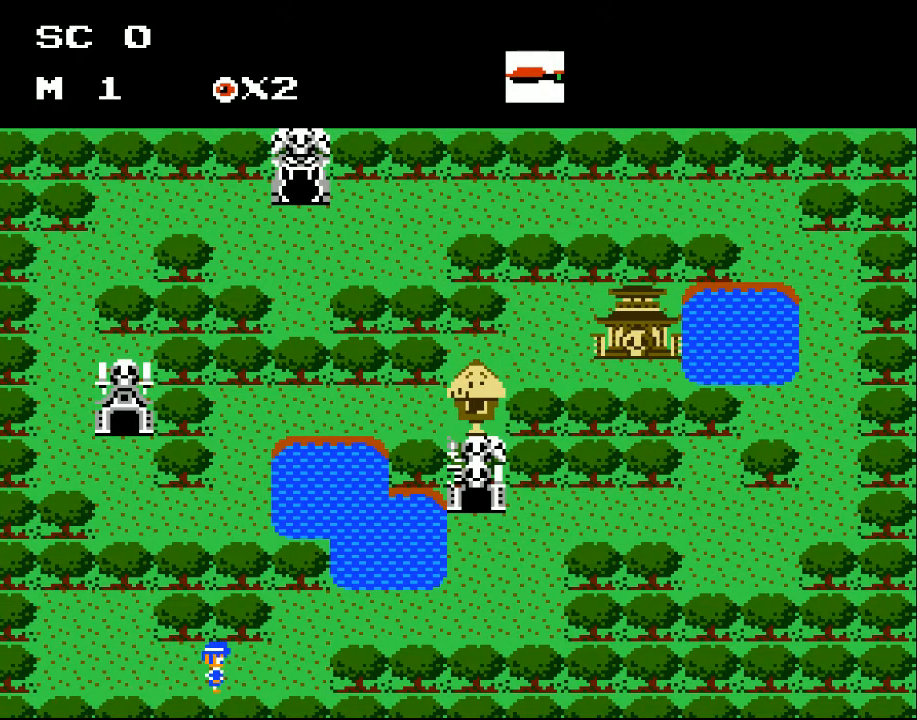
{"buttons": ["DPAD_RIGHT"], "events": []}
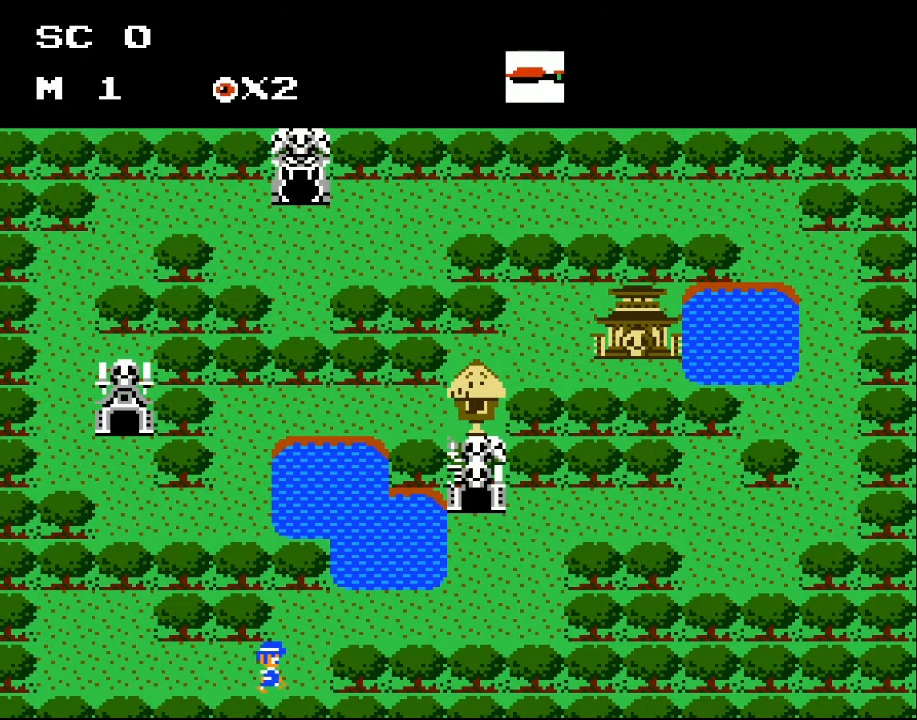
{"buttons": ["DPAD_UP", "DPAD_RIGHT"], "events": [[333, "DPAD_UP", "down"]]}
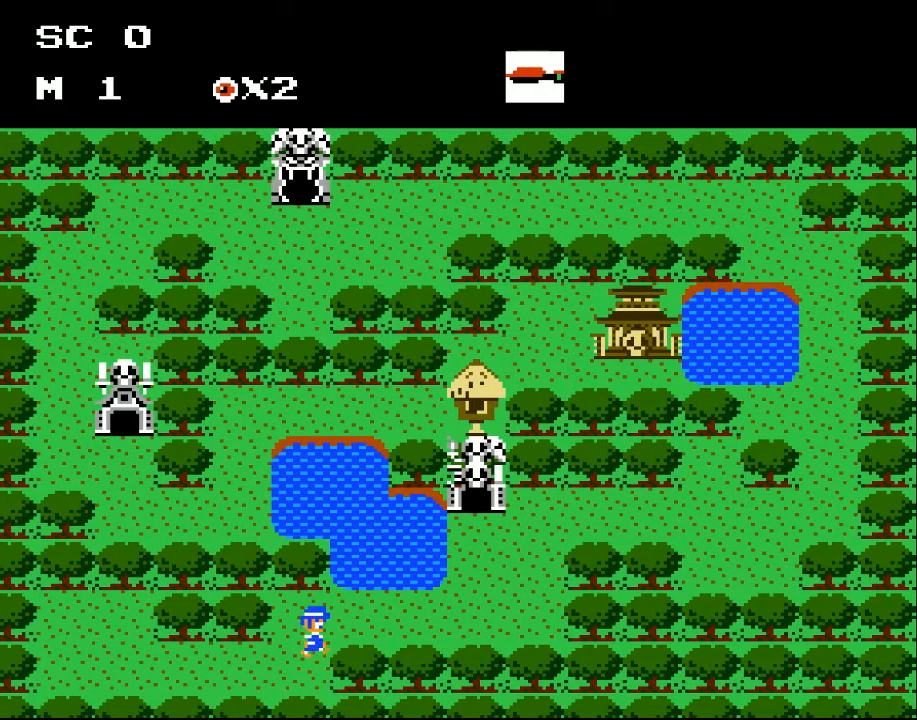
{"buttons": ["DPAD_RIGHT"], "events": [[433, "DPAD_UP", "up"]]}
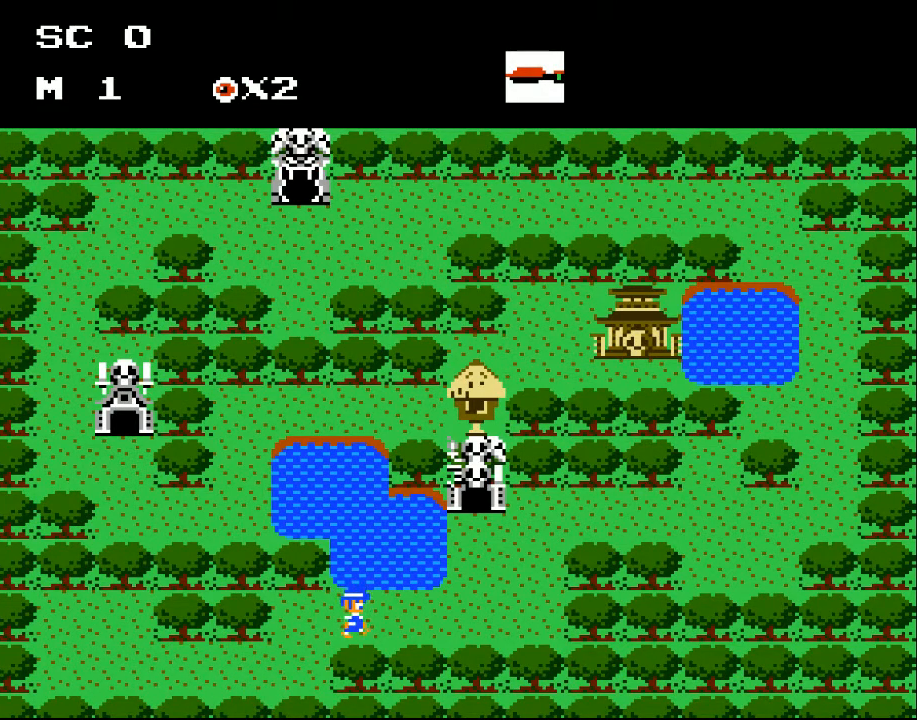
{"buttons": ["DPAD_RIGHT"], "events": []}
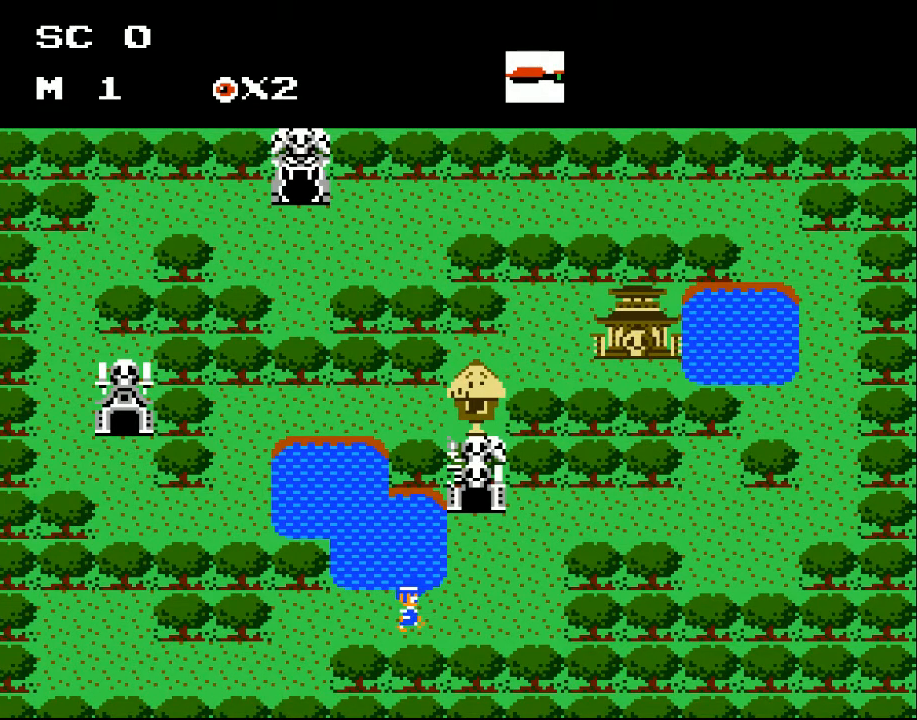
{"buttons": ["DPAD_RIGHT"], "events": [[67, "DPAD_UP", "down"], [333, "DPAD_UP", "up"]]}
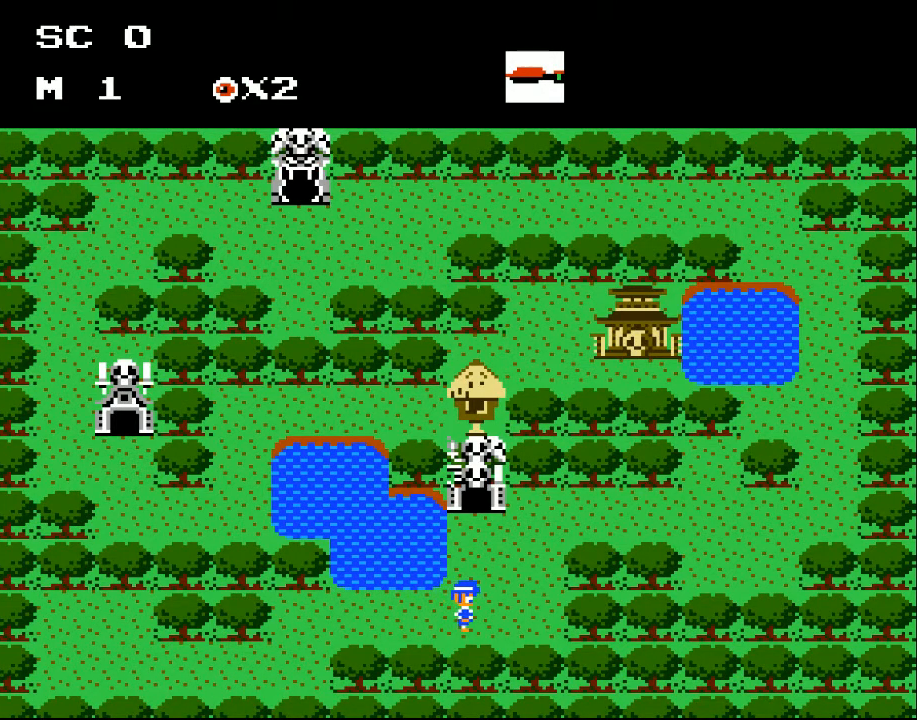
{"buttons": ["DPAD_UP"], "events": [[233, "DPAD_UP", "down"], [267, "DPAD_RIGHT", "up"]]}